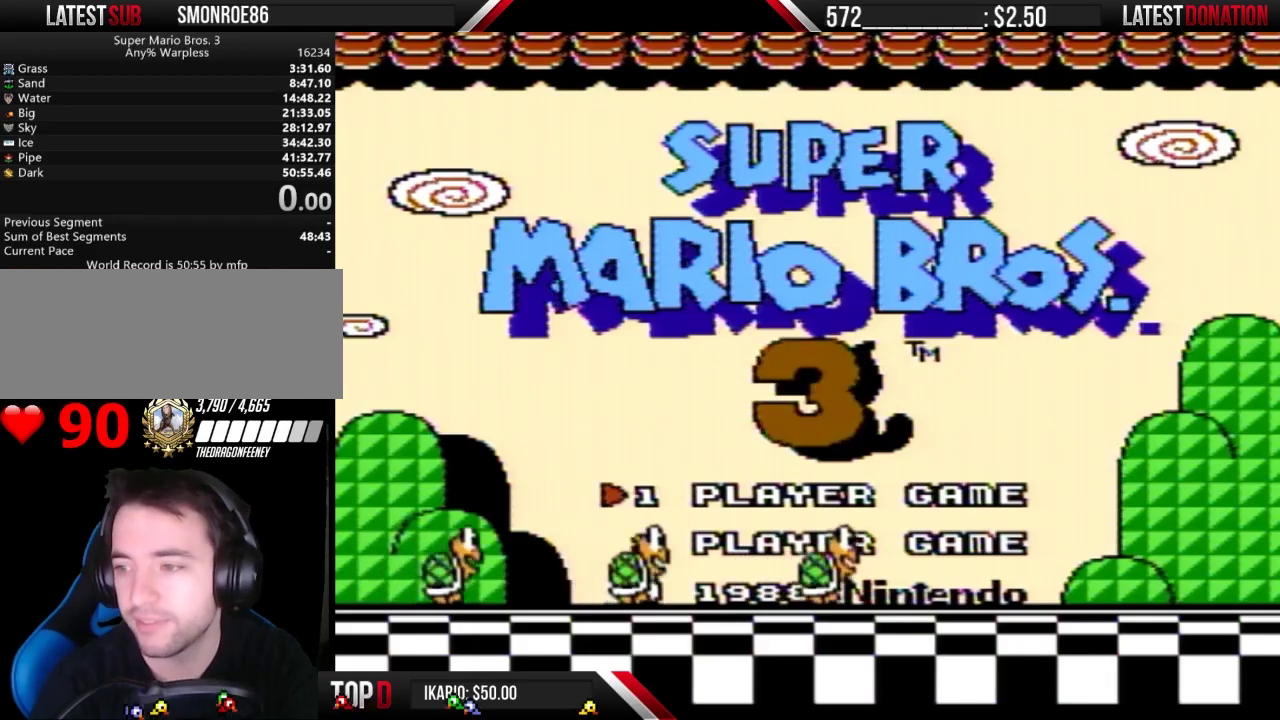
Gameplay with a controller (Nintendo layout); each line is a JSON object with the inputs held at the frame after it. "events" lists button and stick changes between this image and that frame as [ms after this image, input, new state], when the widget could be followed in between. Not read: L3 R3.
{"buttons": [], "events": []}
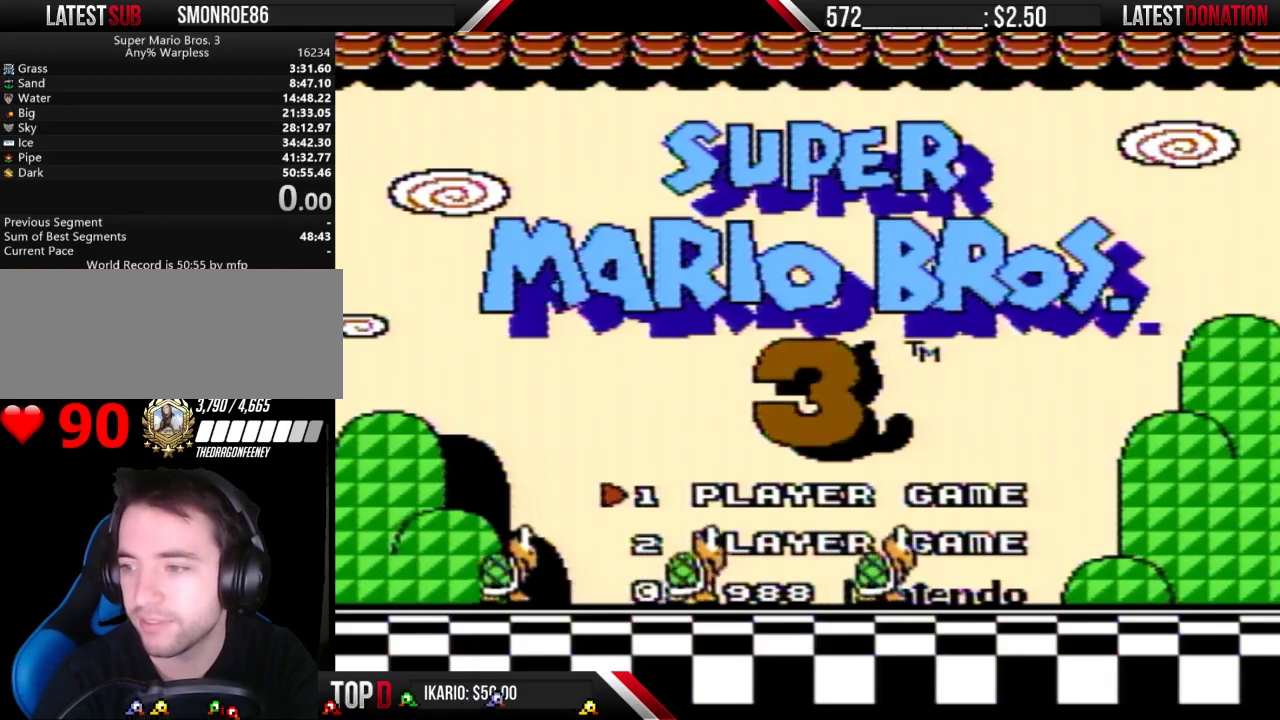
{"buttons": [], "events": []}
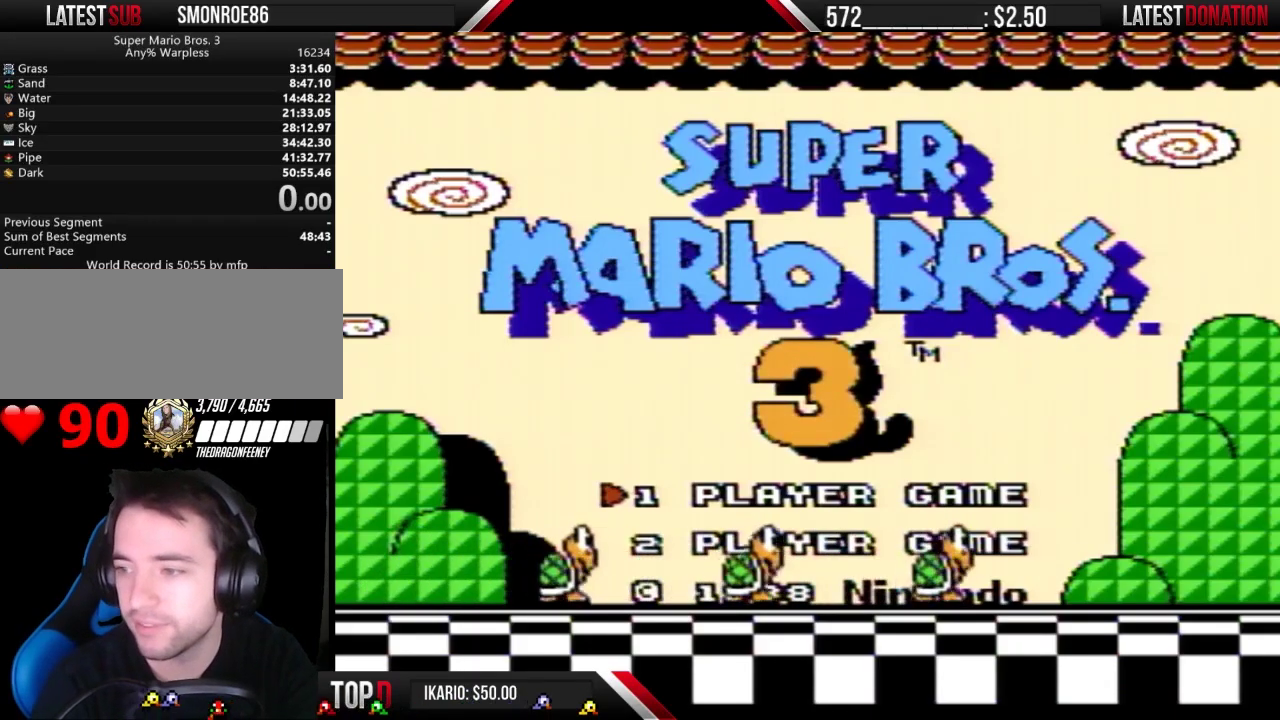
{"buttons": [], "events": []}
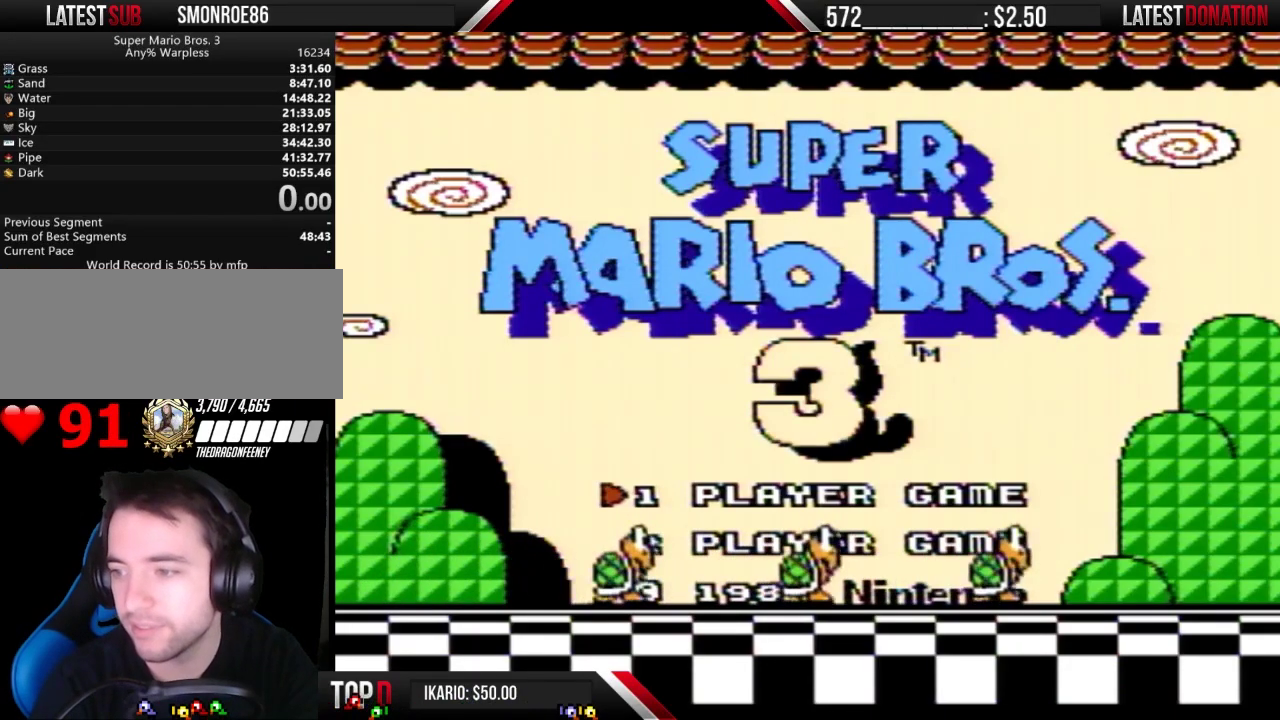
{"buttons": [], "events": []}
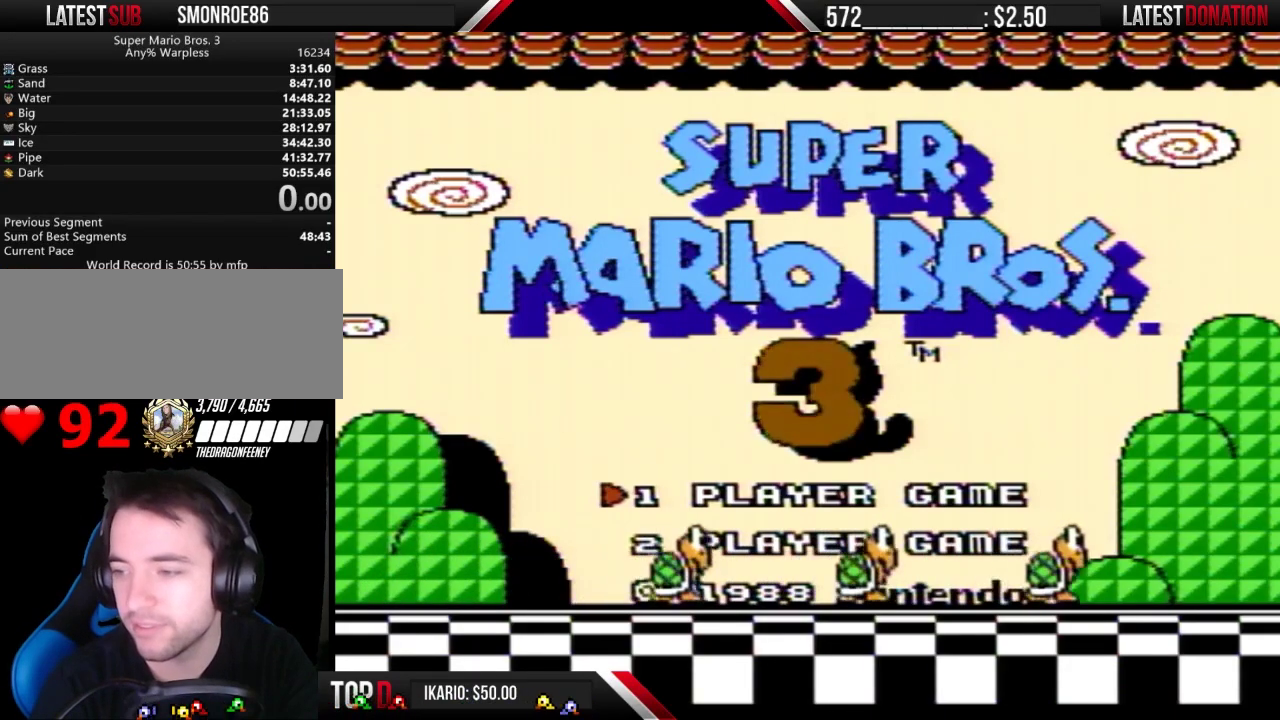
{"buttons": ["START"], "events": [[500, "START", "down"]]}
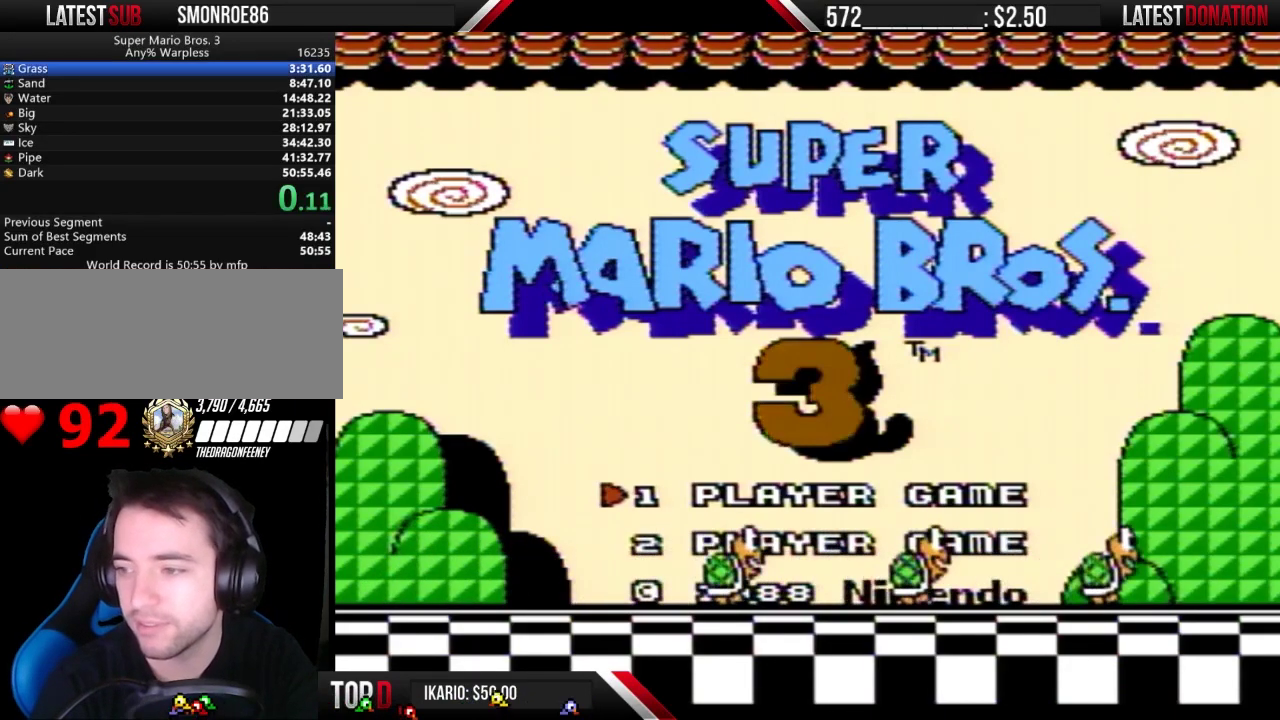
{"buttons": [], "events": [[200, "START", "up"]]}
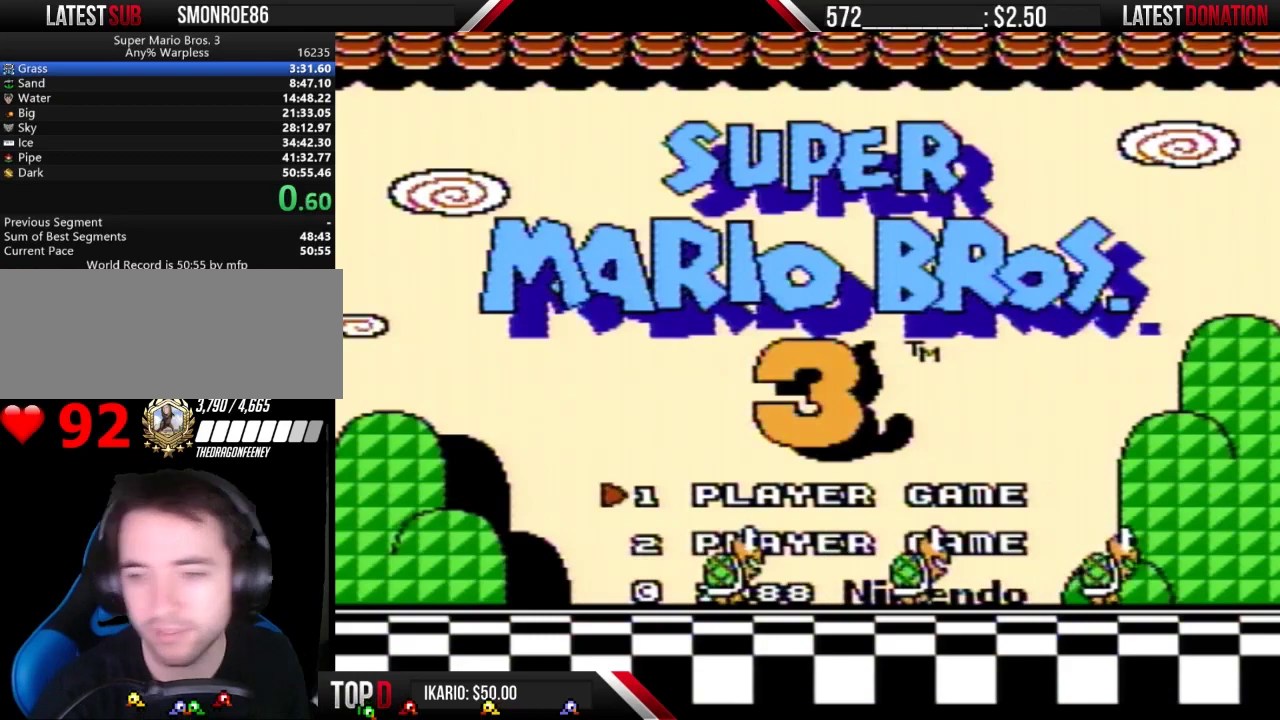
{"buttons": [], "events": []}
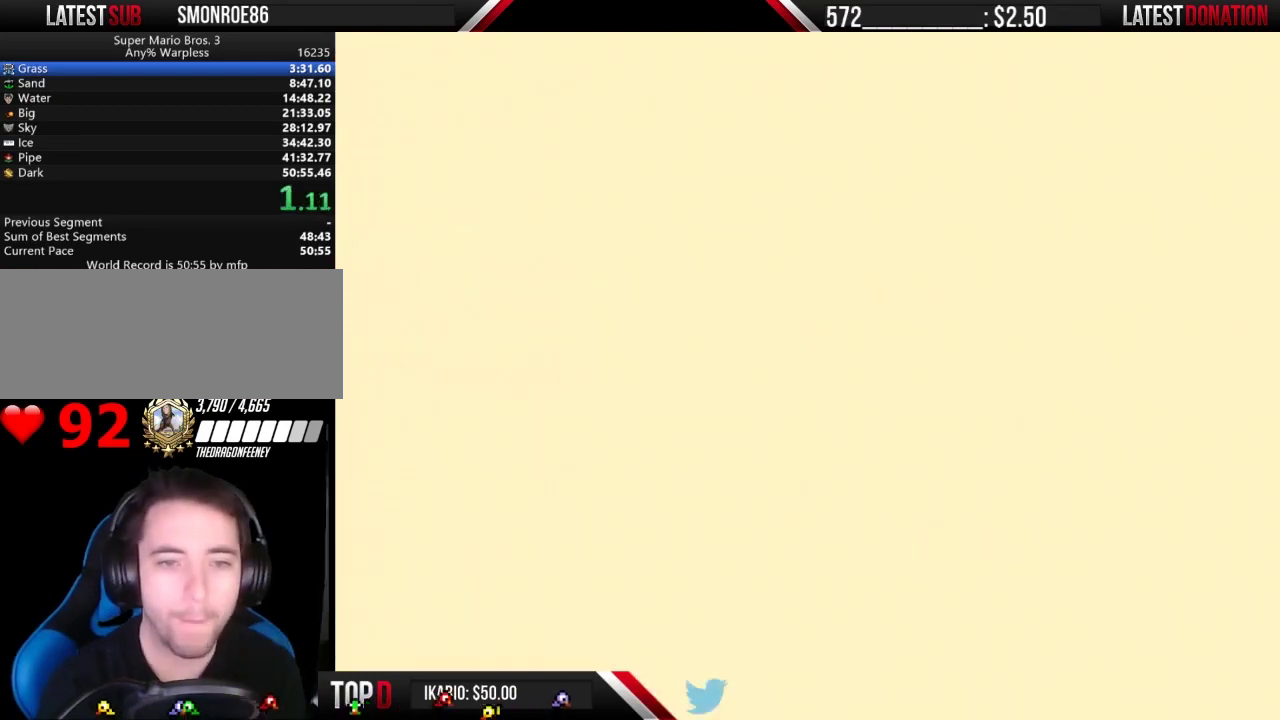
{"buttons": [], "events": []}
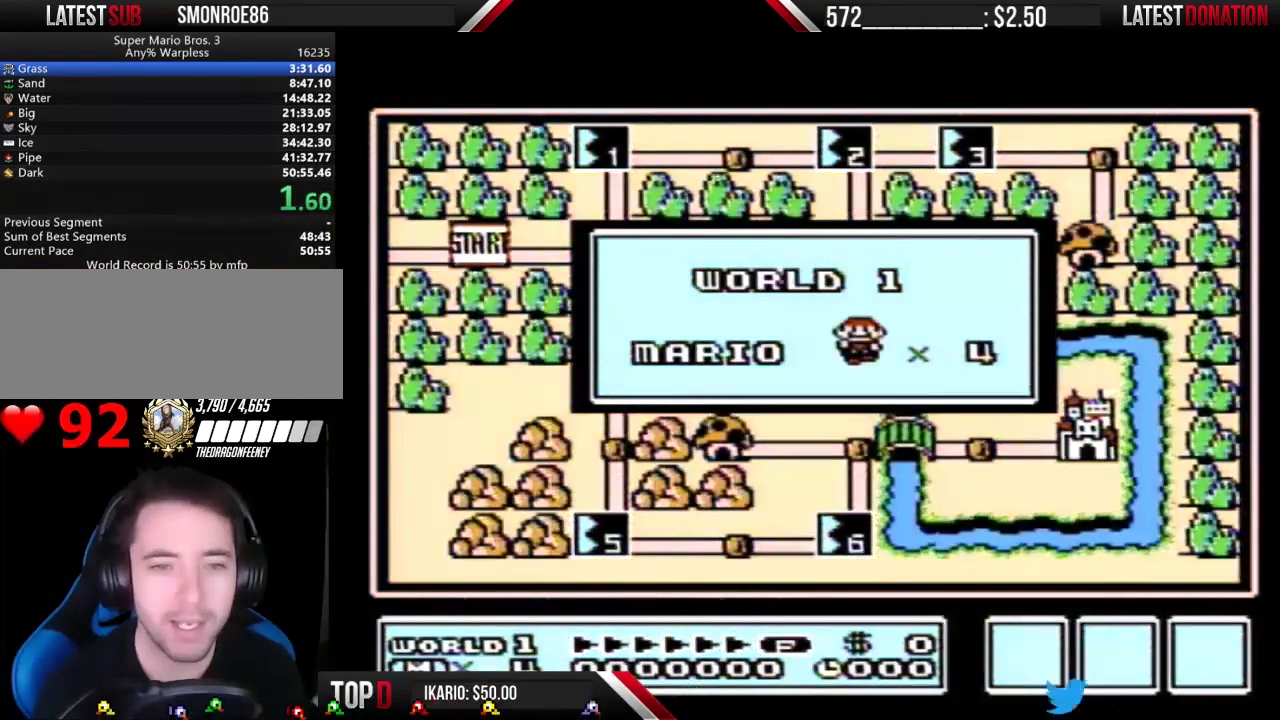
{"buttons": [], "events": [[300, "B", "down"], [367, "B", "up"]]}
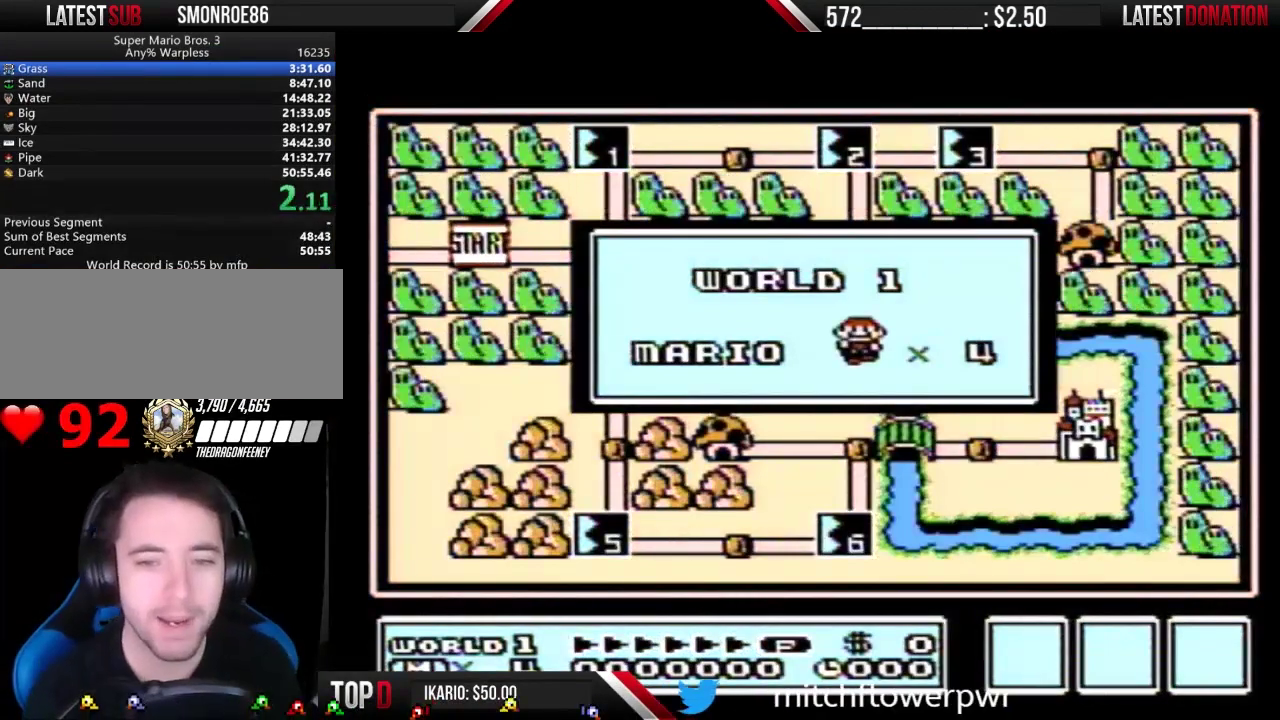
{"buttons": [], "events": [[33, "B", "down"], [167, "B", "up"], [300, "B", "down"], [367, "B", "up"]]}
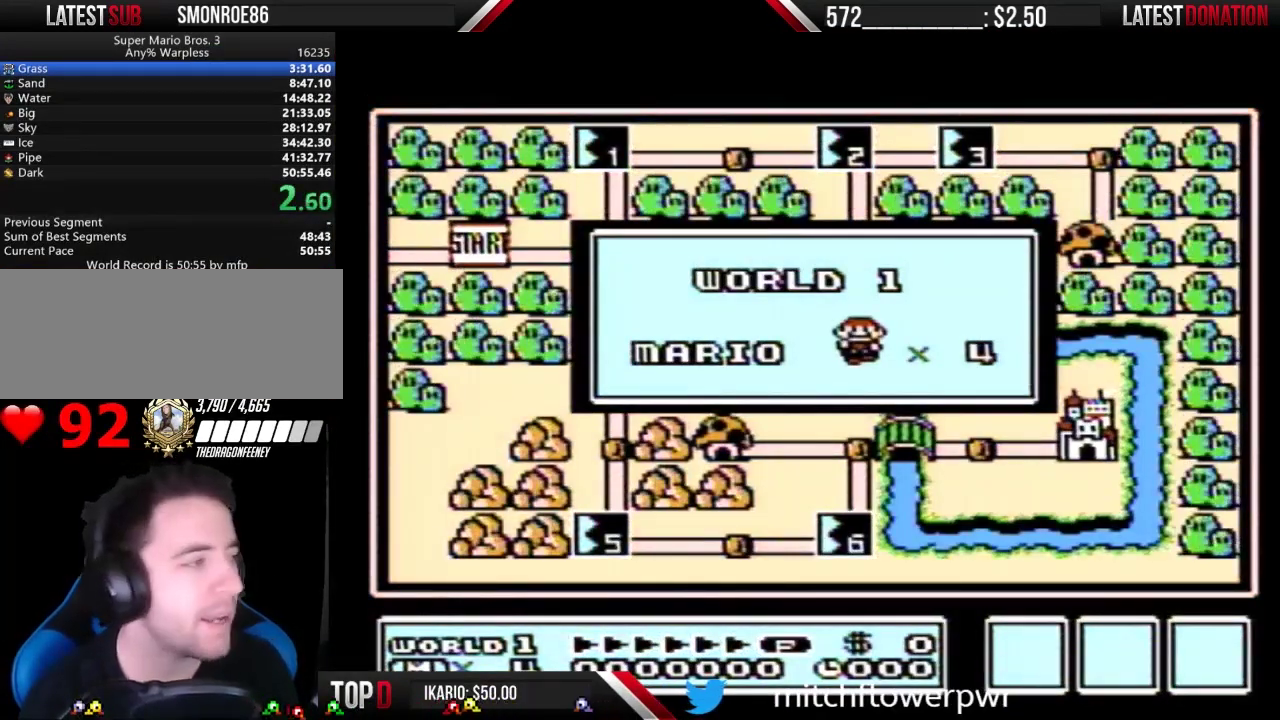
{"buttons": [], "events": []}
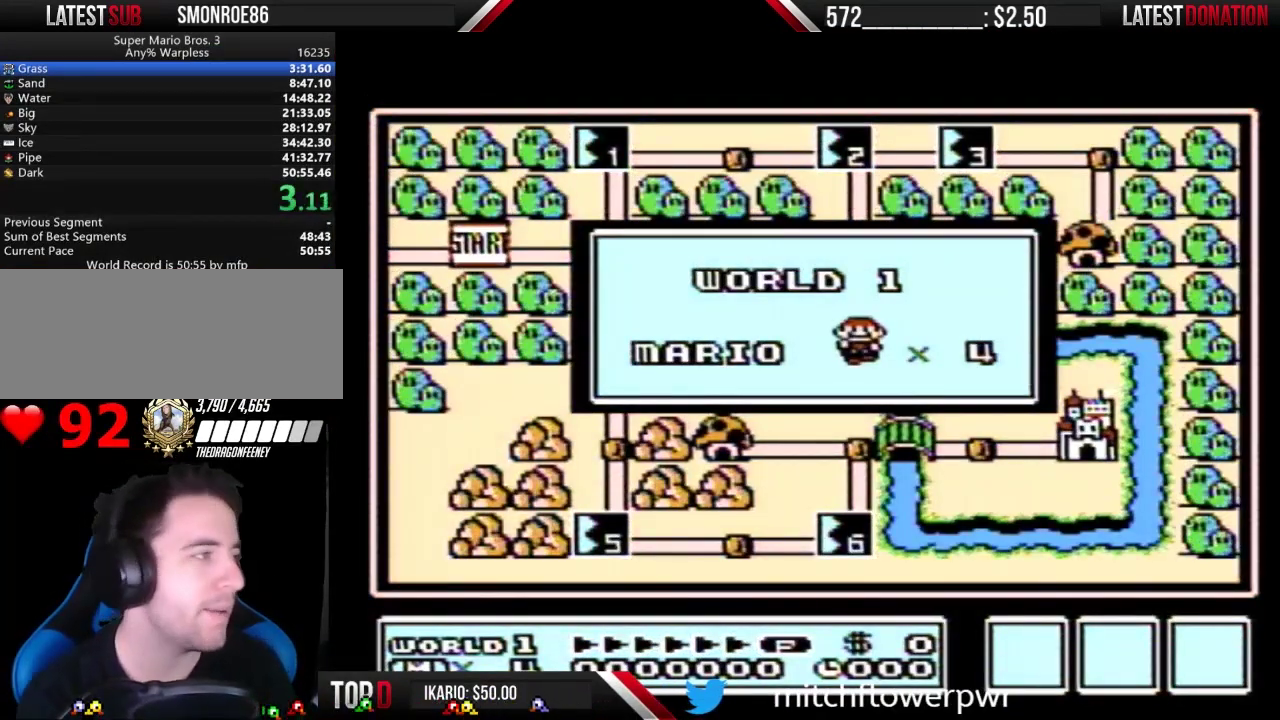
{"buttons": [], "events": []}
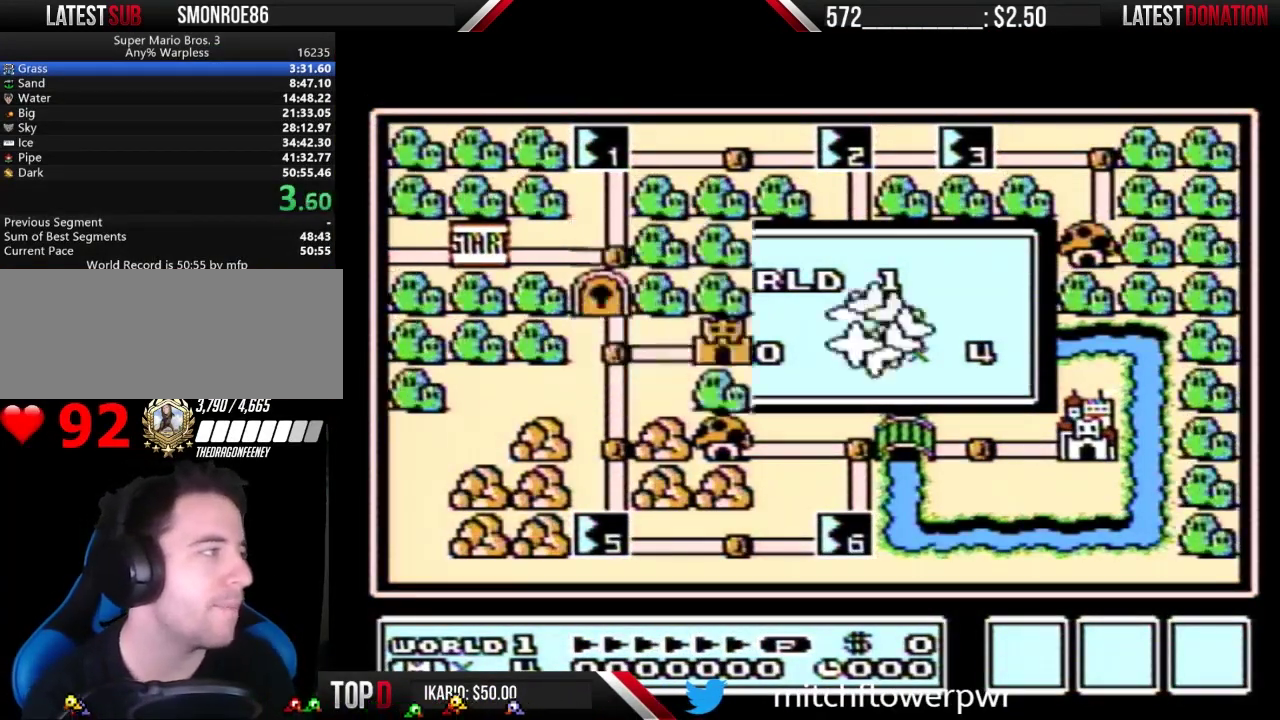
{"buttons": [], "events": []}
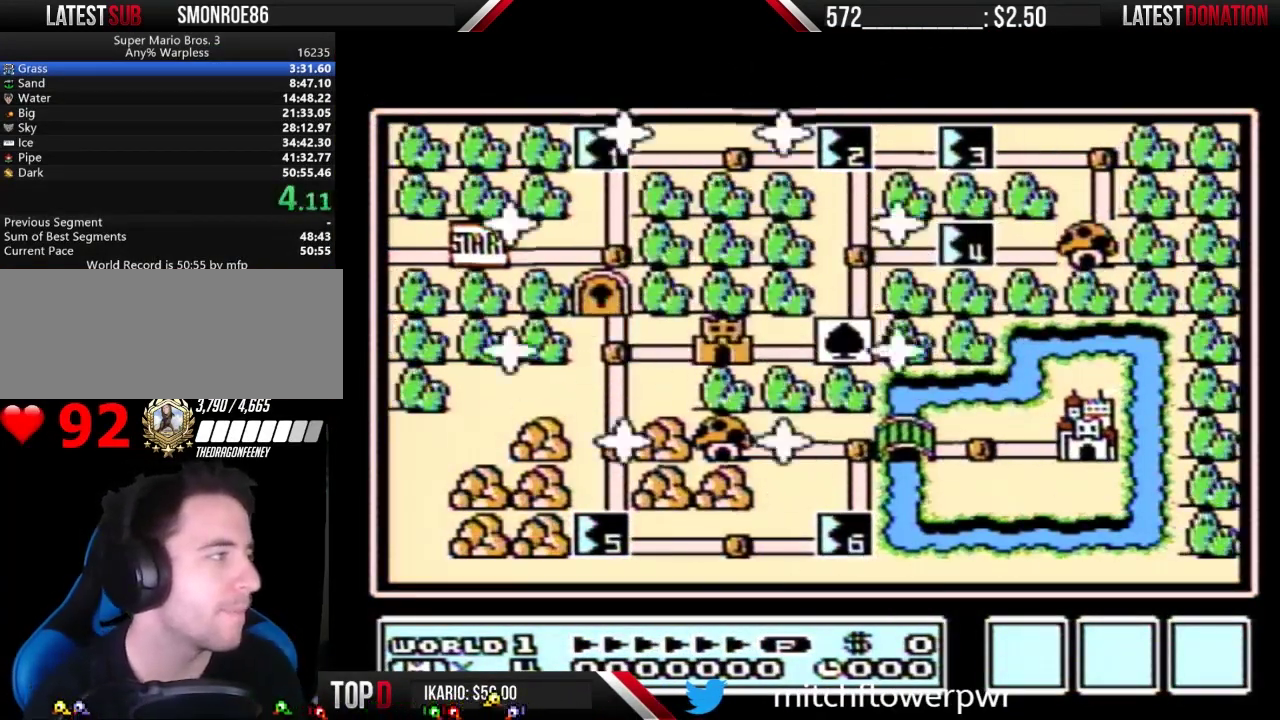
{"buttons": ["DPAD_RIGHT"], "events": [[433, "DPAD_RIGHT", "down"]]}
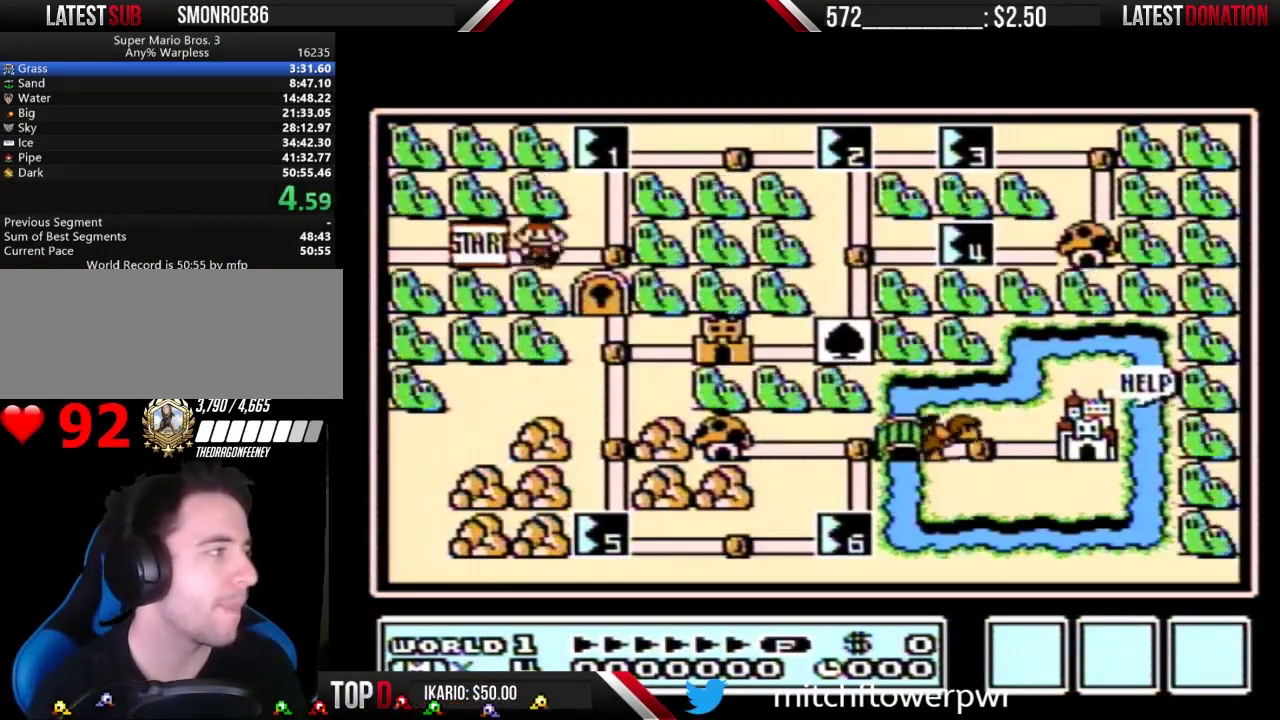
{"buttons": ["DPAD_UP"], "events": [[133, "DPAD_RIGHT", "up"], [233, "DPAD_UP", "down"]]}
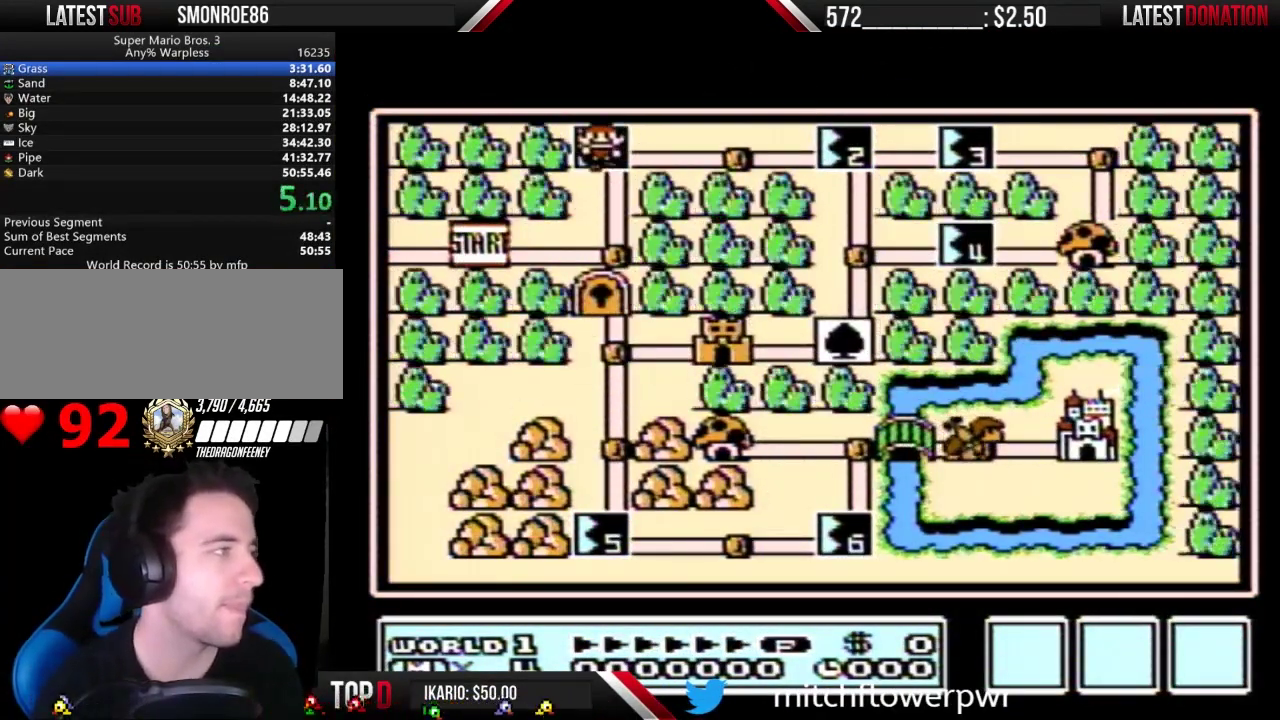
{"buttons": ["DPAD_UP"], "events": []}
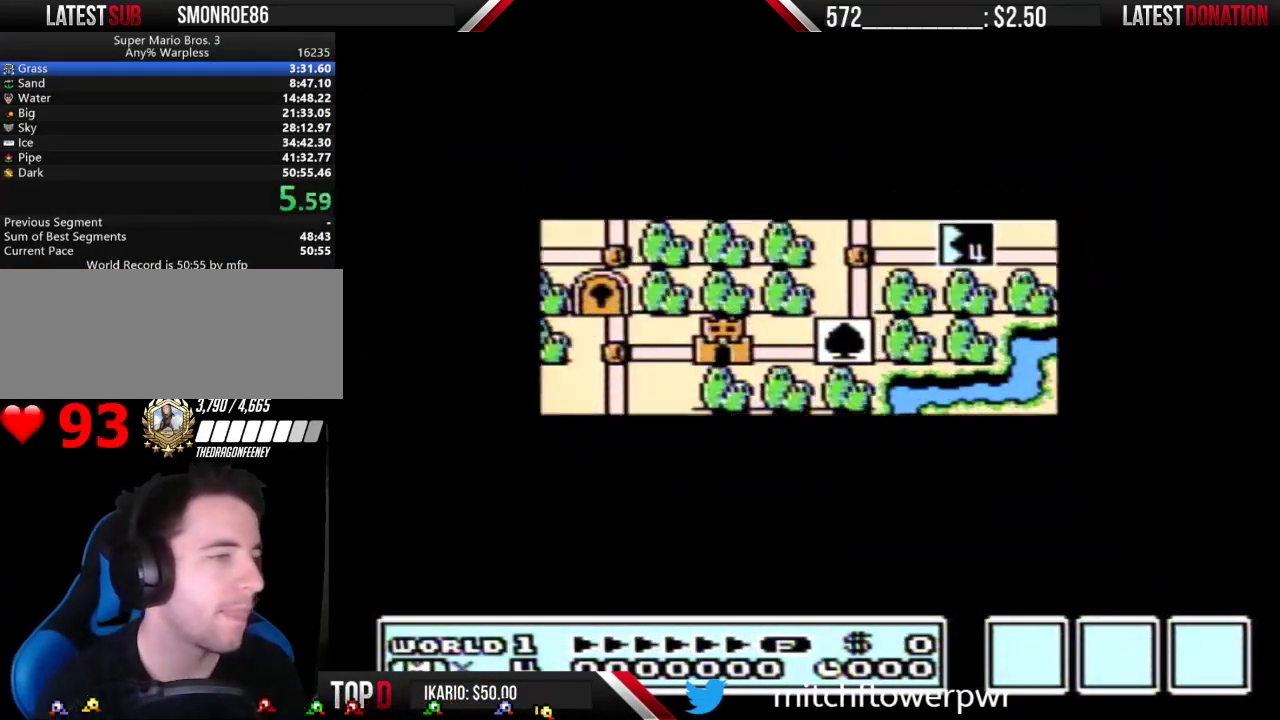
{"buttons": ["DPAD_UP"], "events": []}
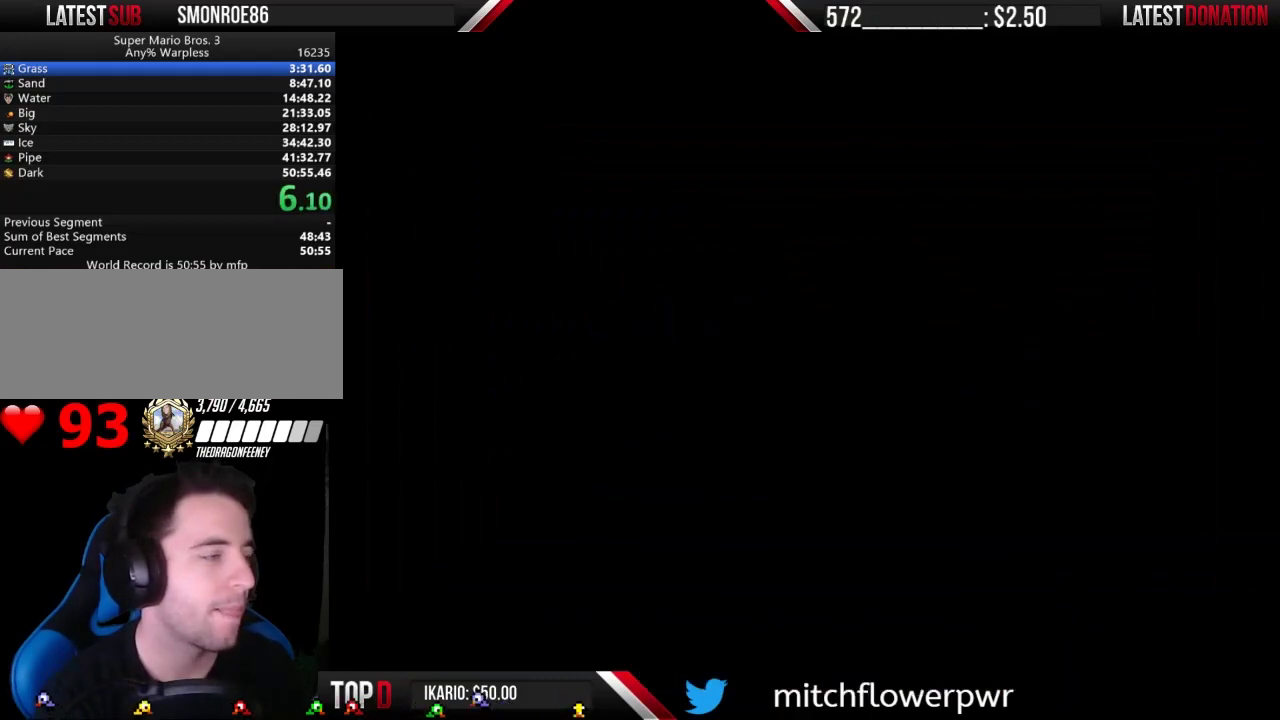
{"buttons": ["B", "DPAD_RIGHT"], "events": [[67, "DPAD_UP", "up"], [100, "B", "down"], [100, "DPAD_RIGHT", "down"]]}
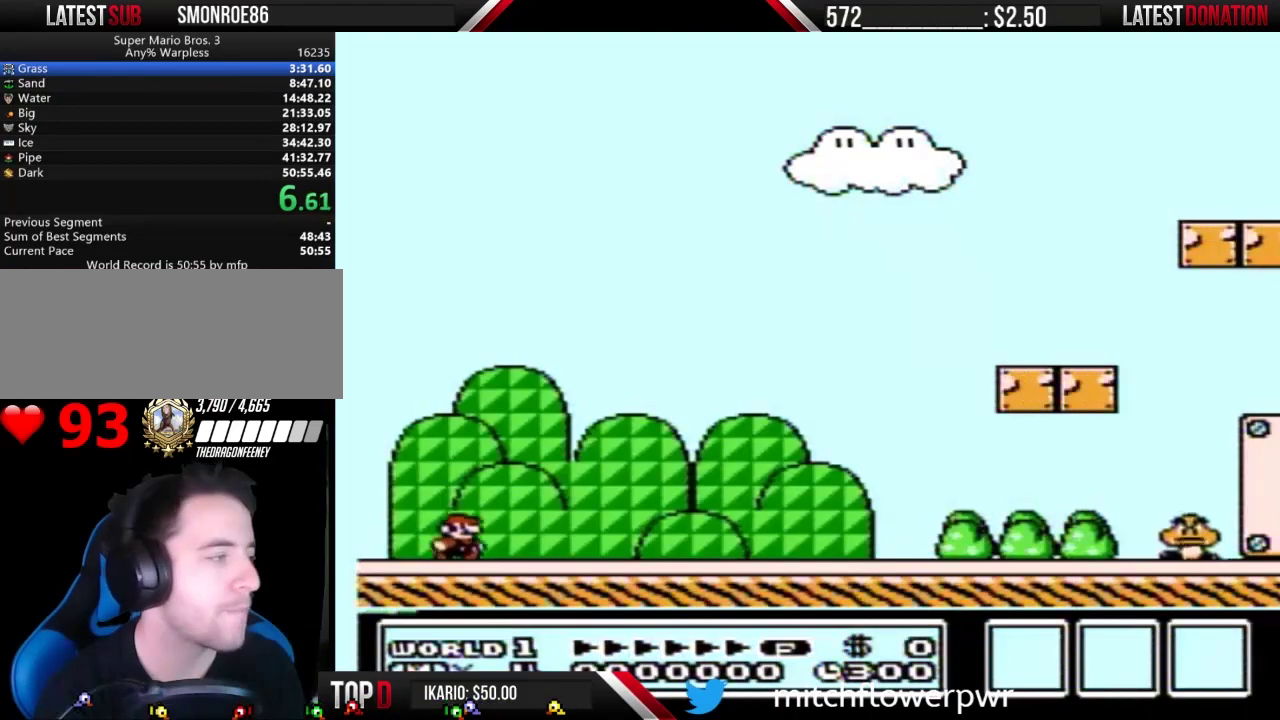
{"buttons": ["B", "DPAD_RIGHT"], "events": []}
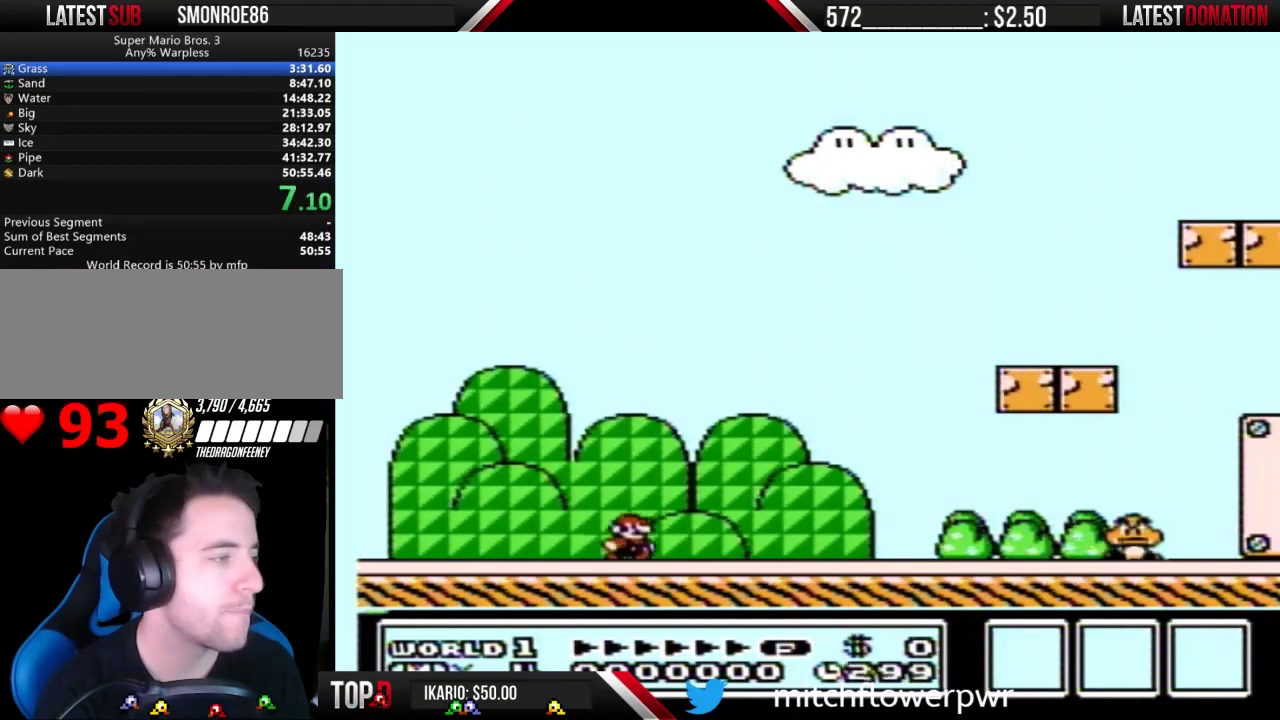
{"buttons": ["B", "DPAD_RIGHT"], "events": []}
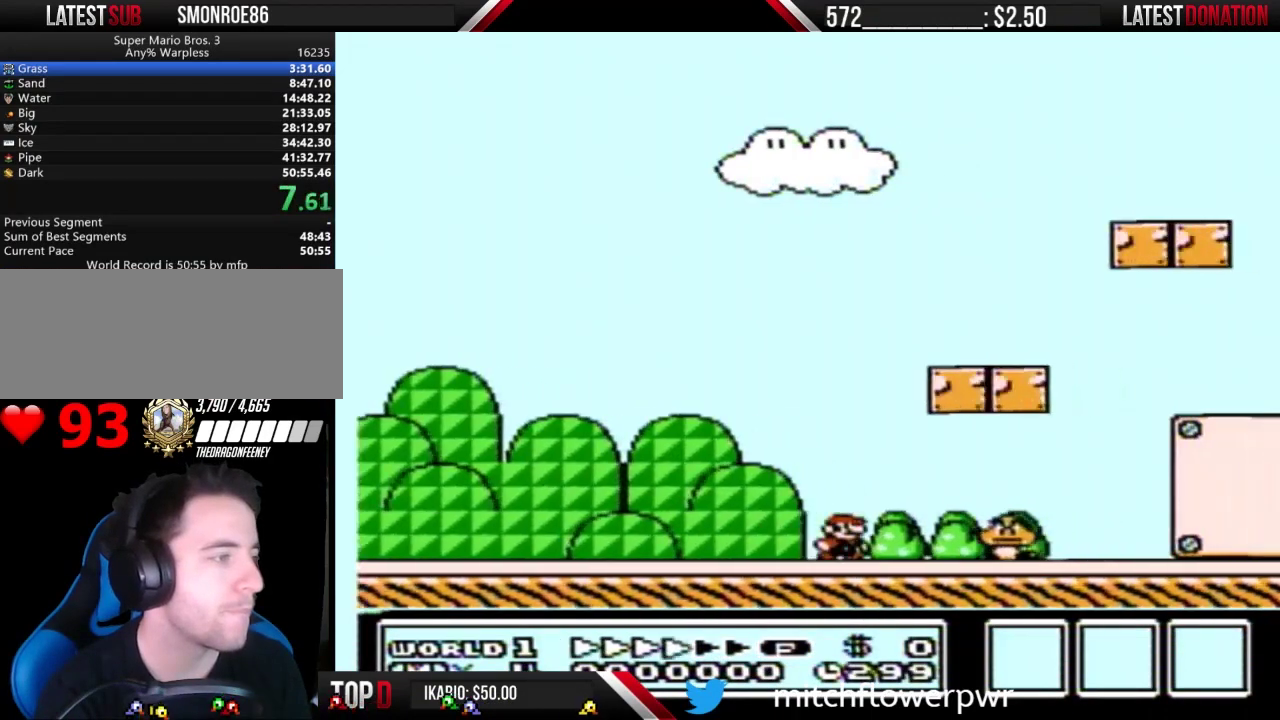
{"buttons": ["B", "DPAD_RIGHT"], "events": [[67, "A", "down"], [267, "A", "up"]]}
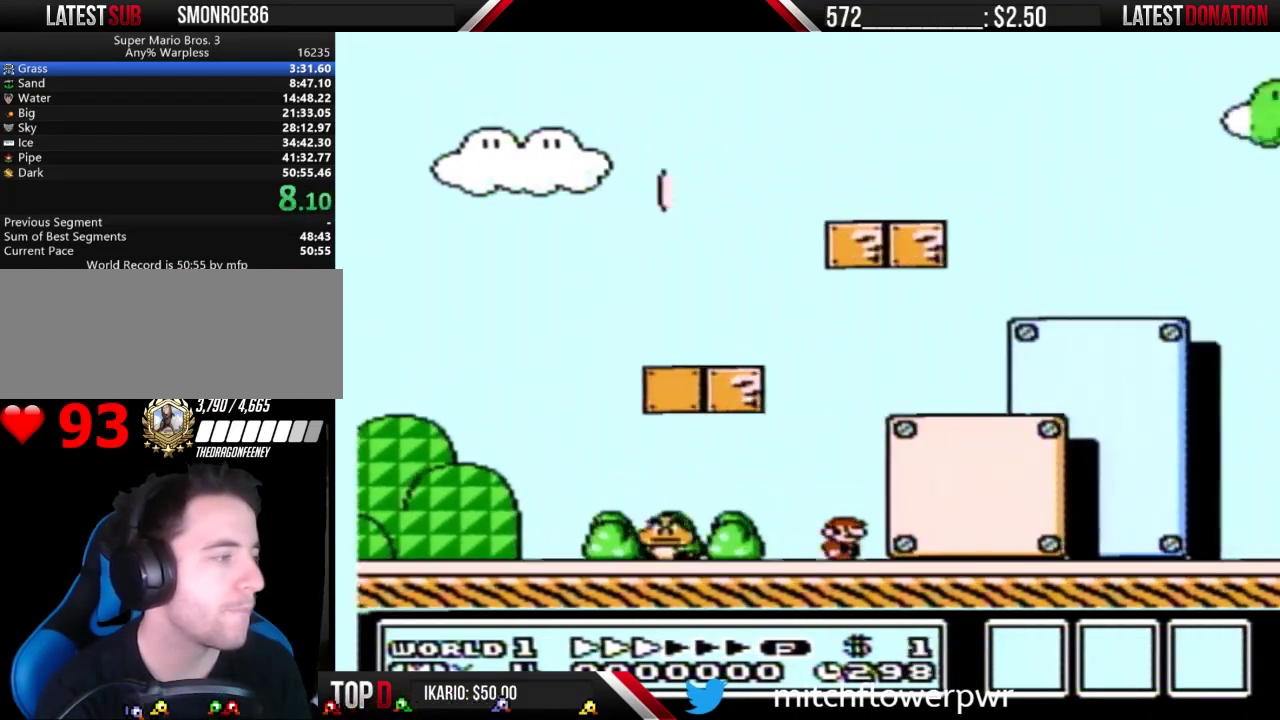
{"buttons": ["A", "B"], "events": [[500, "A", "down"], [500, "DPAD_RIGHT", "up"]]}
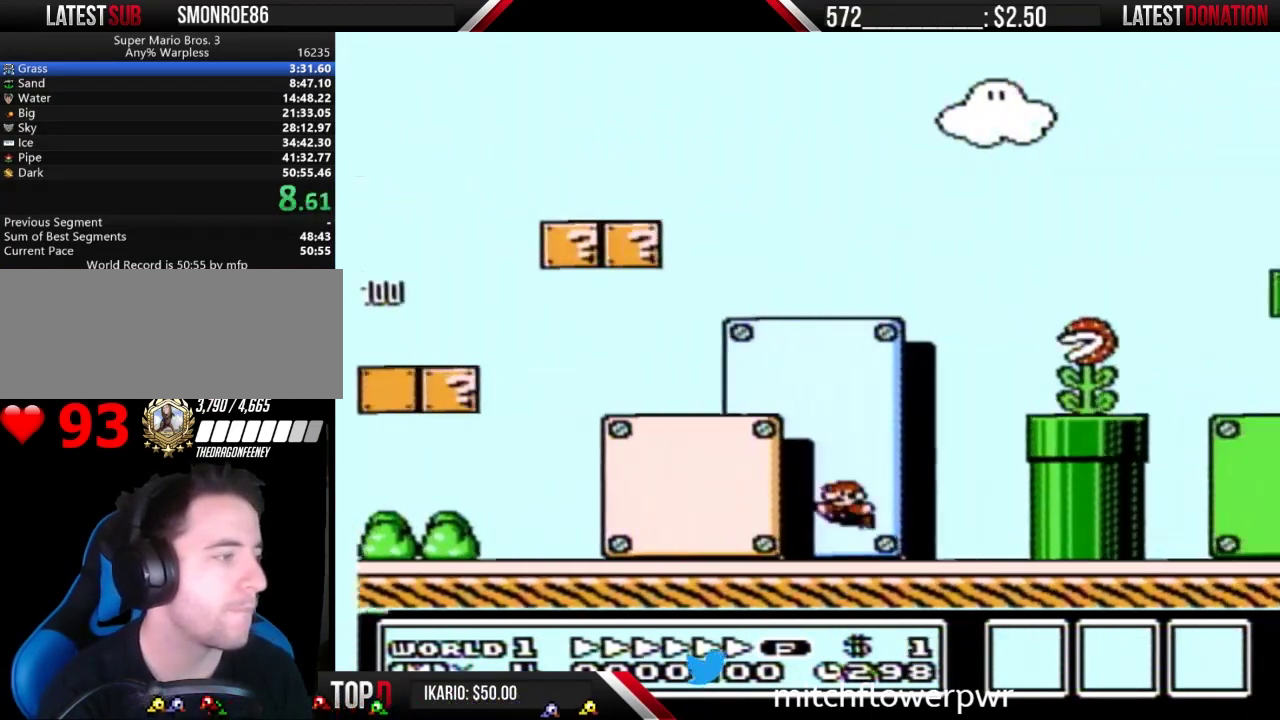
{"buttons": ["B", "DPAD_RIGHT"], "events": [[33, "DPAD_LEFT", "down"], [133, "DPAD_LEFT", "up"], [167, "DPAD_RIGHT", "down"], [467, "A", "up"]]}
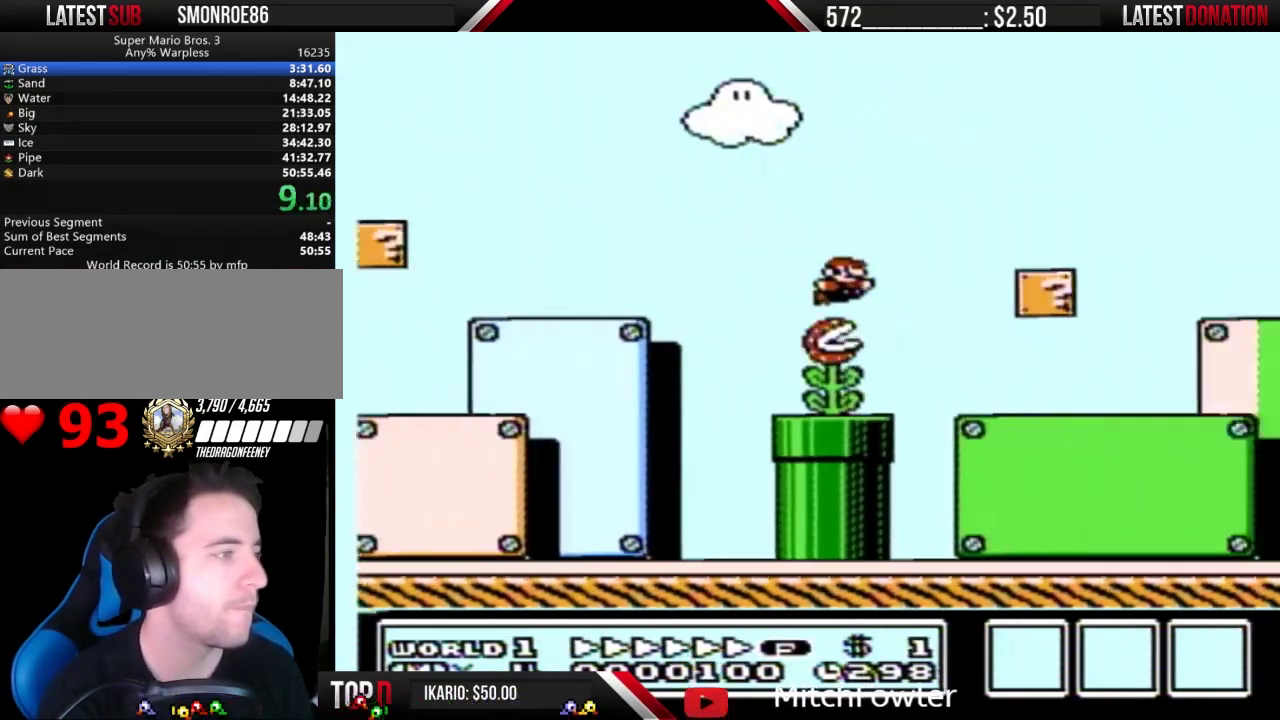
{"buttons": ["B", "DPAD_RIGHT"], "events": []}